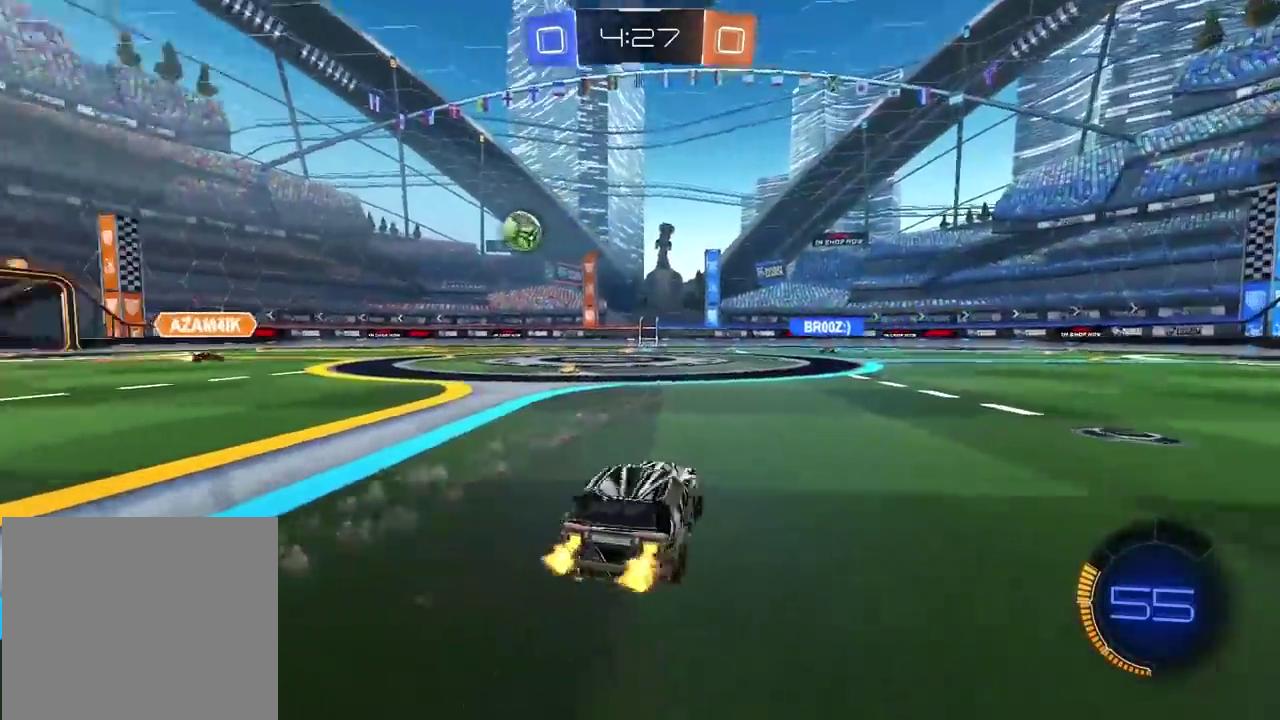
Gameplay with a controller (PlayStation layout); each line is a JSON object with the inputs held at the frame after it. "events" lists button and stick changes between this image and that frame as [ms after this image, input, new state], when the widget could be followed in between. Not read: R1.
{"buttons": ["CIRCLE", "R2"], "left_stick": "right", "right_stick": "center"}
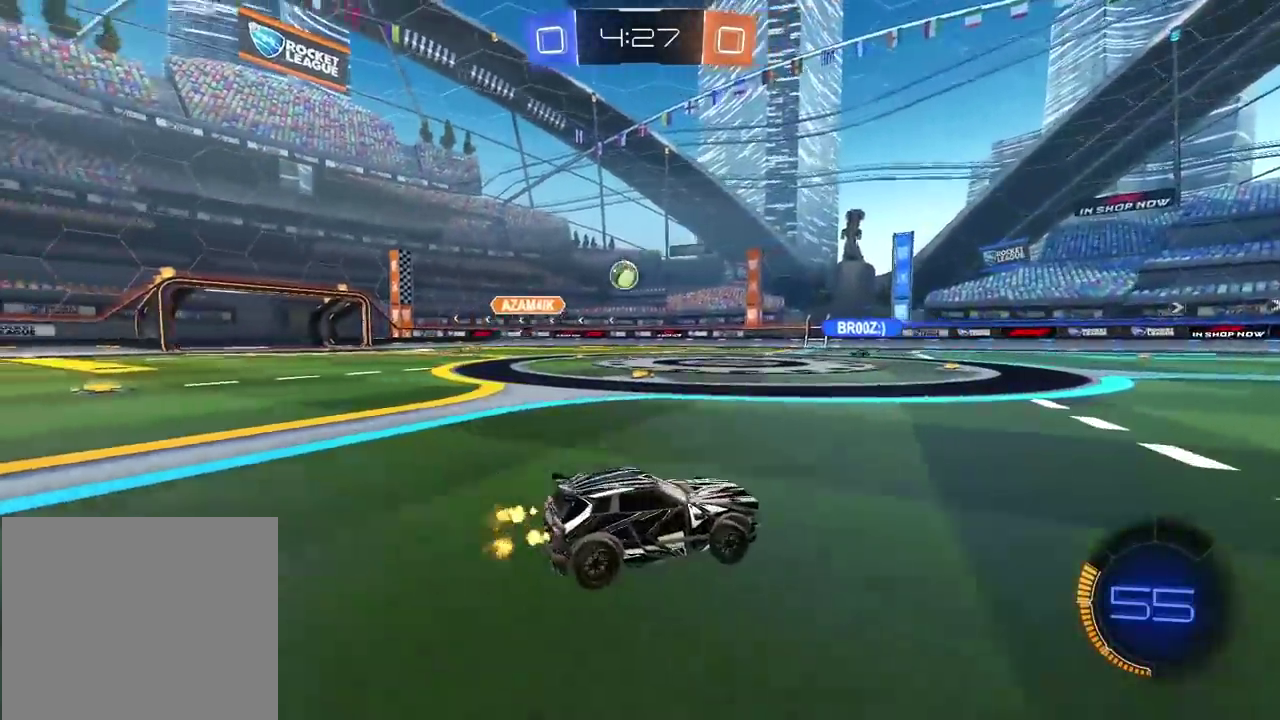
{"buttons": ["CIRCLE", "R2"], "left_stick": "up-right", "right_stick": "center", "events": [[117, "left_stick", "center"], [383, "left_stick", "up-right"]]}
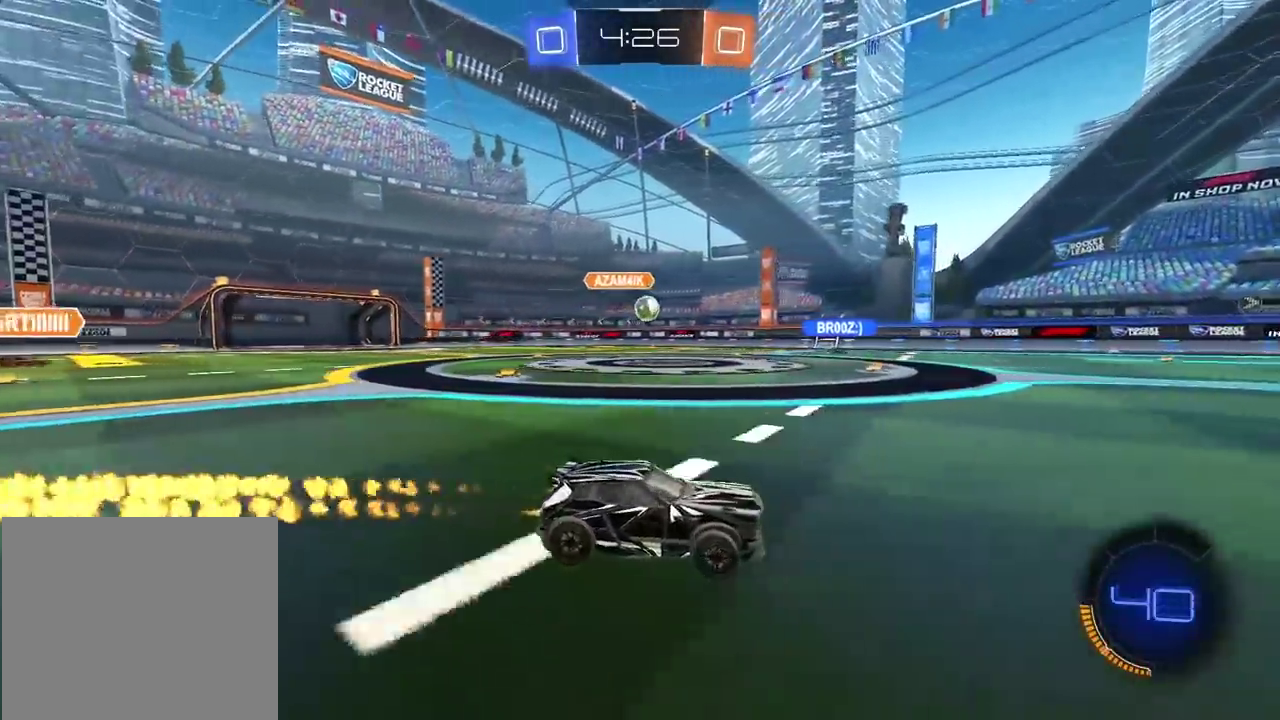
{"buttons": ["CIRCLE", "R2"], "left_stick": "center", "right_stick": "center", "events": [[33, "CIRCLE", "up"], [250, "CIRCLE", "down"], [283, "TRIANGLE", "down"], [417, "TRIANGLE", "up"], [417, "left_stick", "center"]]}
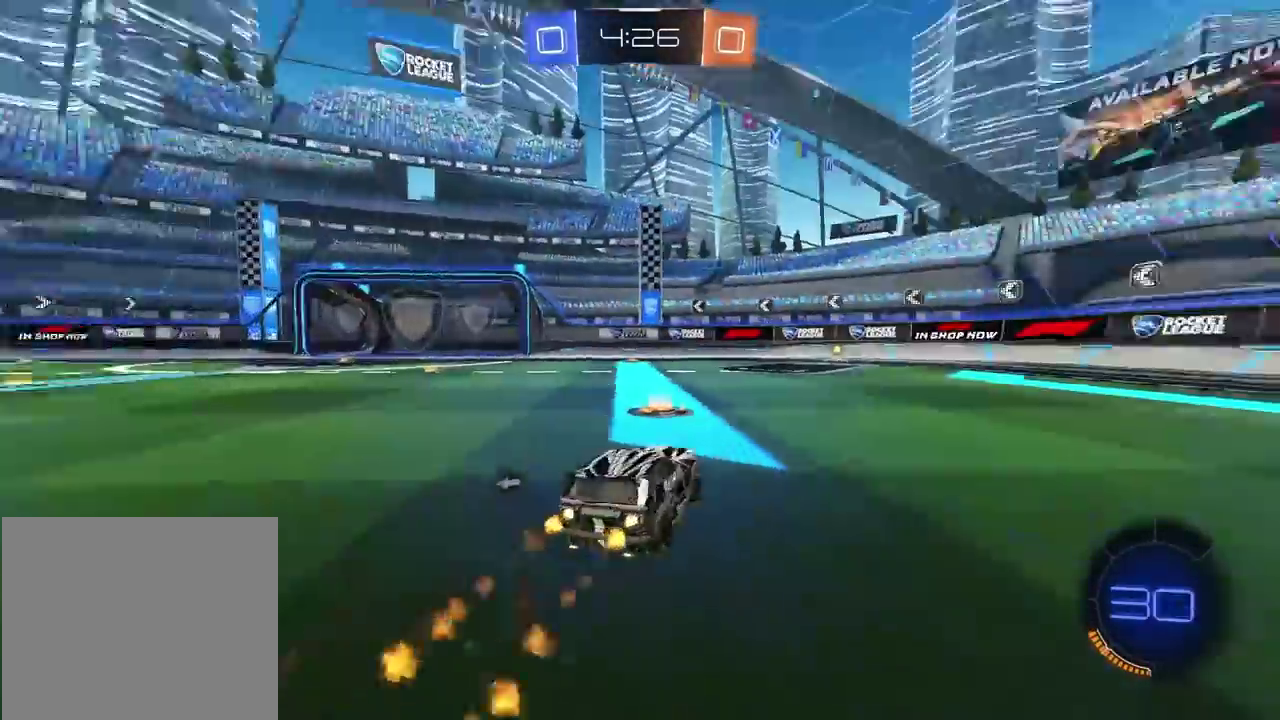
{"buttons": ["CIRCLE", "R2"], "left_stick": "center", "right_stick": "center", "events": [[267, "TRIANGLE", "down"], [267, "left_stick", "right"], [350, "left_stick", "center"], [417, "TRIANGLE", "up"]]}
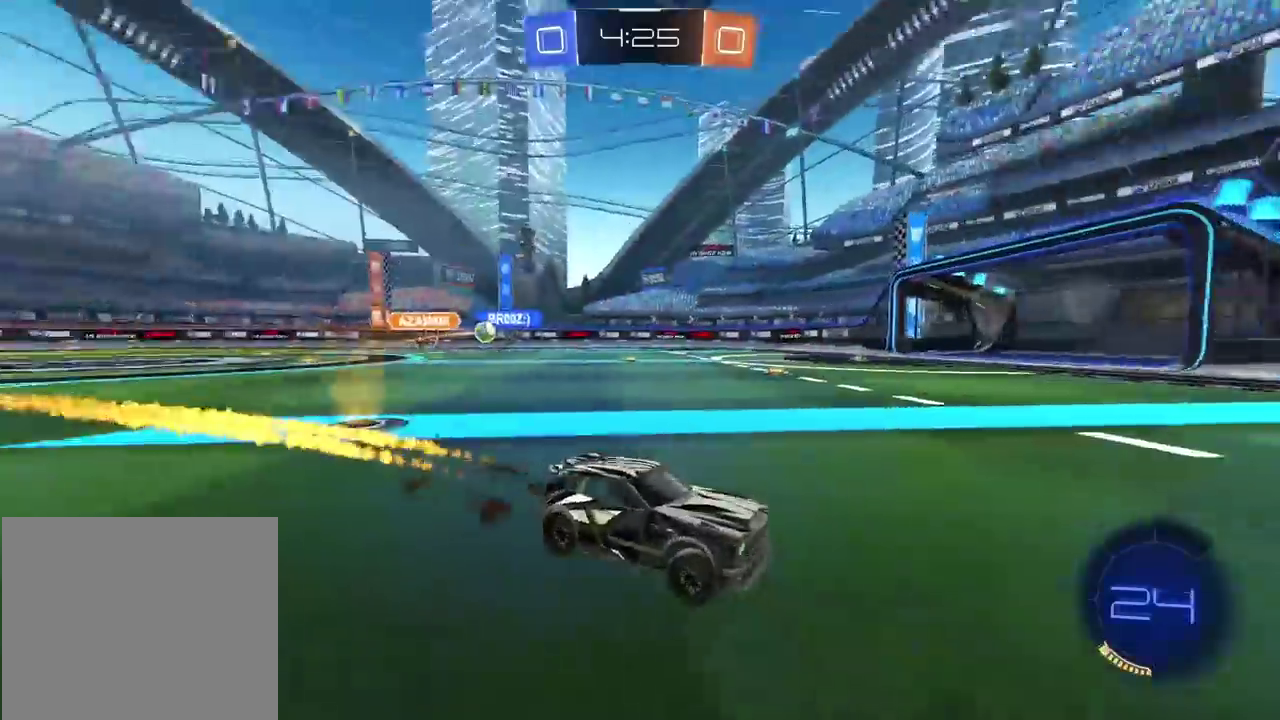
{"buttons": ["R2"], "left_stick": "left", "right_stick": "center", "events": [[183, "CIRCLE", "up"], [350, "left_stick", "left"]]}
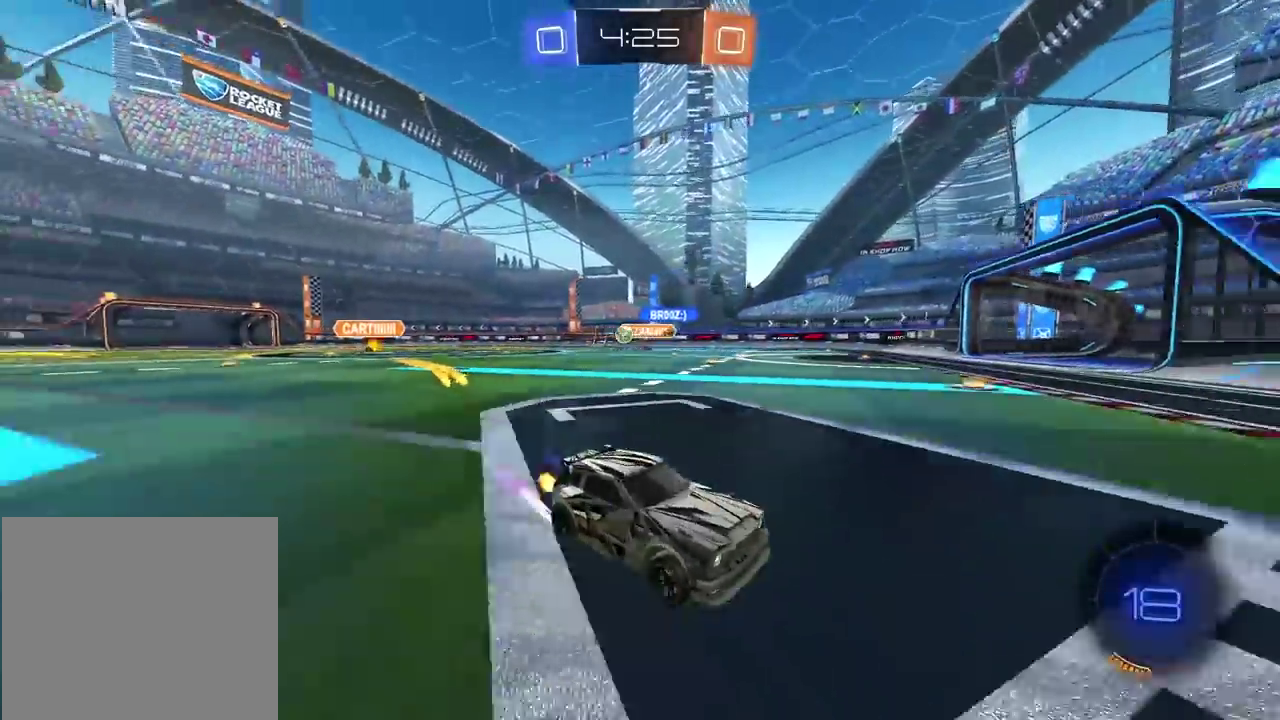
{"buttons": ["R2"], "left_stick": "left", "right_stick": "center", "events": []}
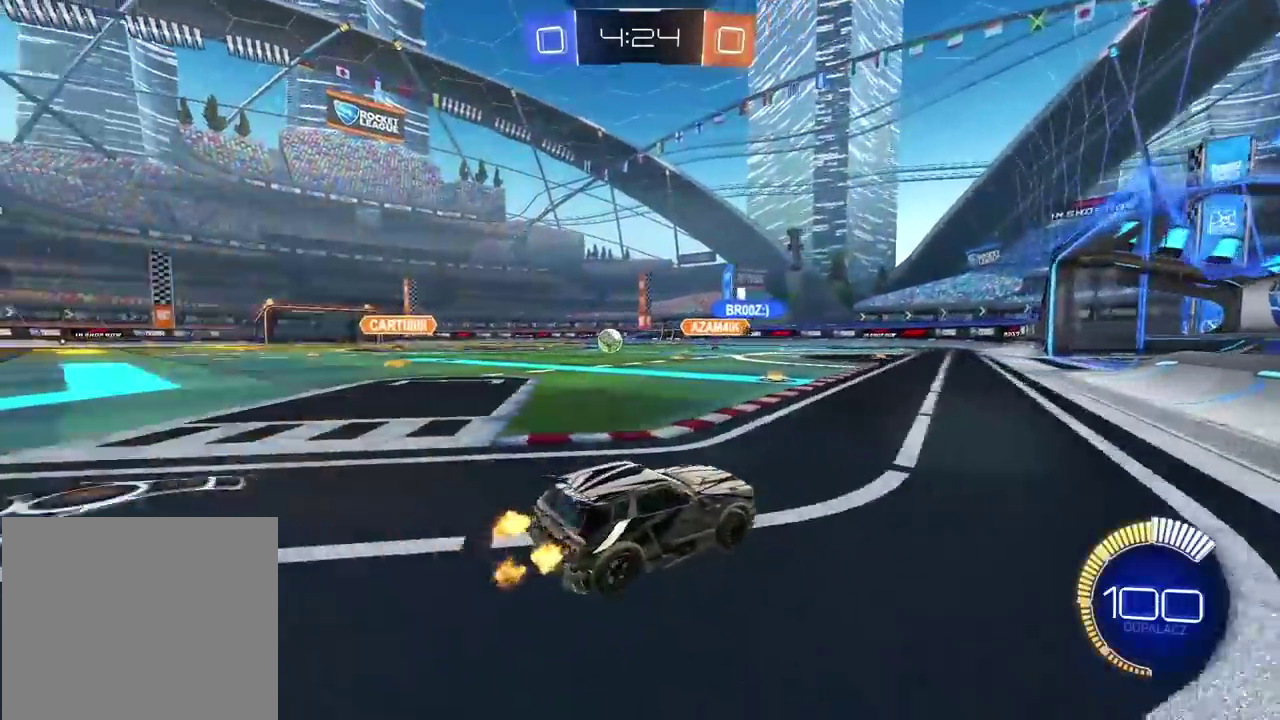
{"buttons": ["CIRCLE", "R2"], "left_stick": "left", "right_stick": "center", "events": [[317, "CIRCLE", "down"]]}
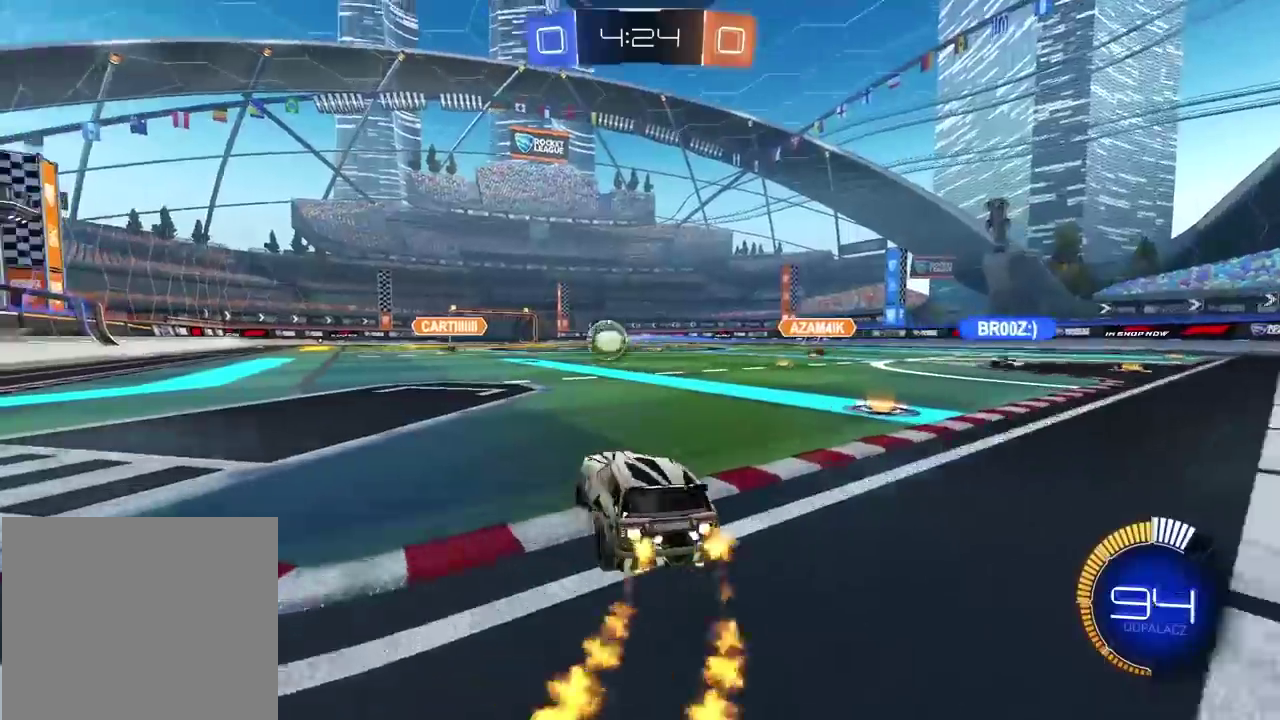
{"buttons": ["CIRCLE", "R2"], "left_stick": "left", "right_stick": "center", "events": []}
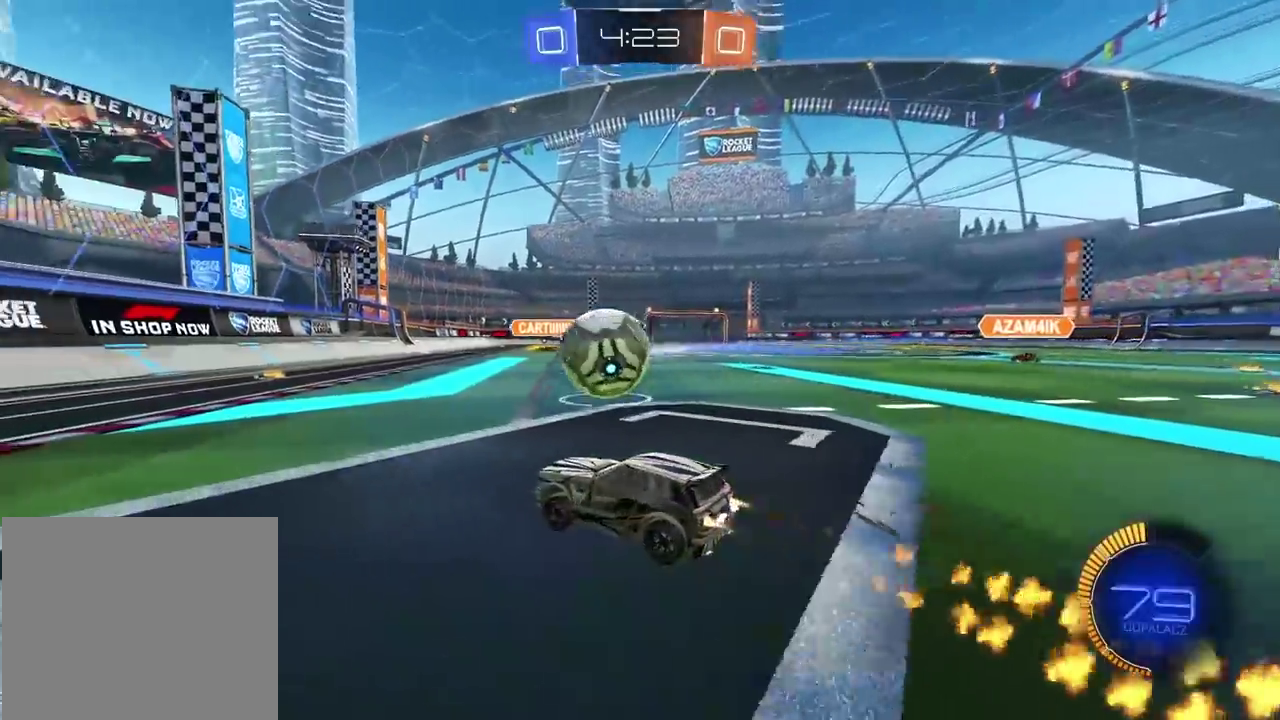
{"buttons": ["L2"], "left_stick": "right", "right_stick": "center", "events": [[183, "left_stick", "right"], [317, "CIRCLE", "up"], [333, "R2", "up"], [483, "L2", "down"]]}
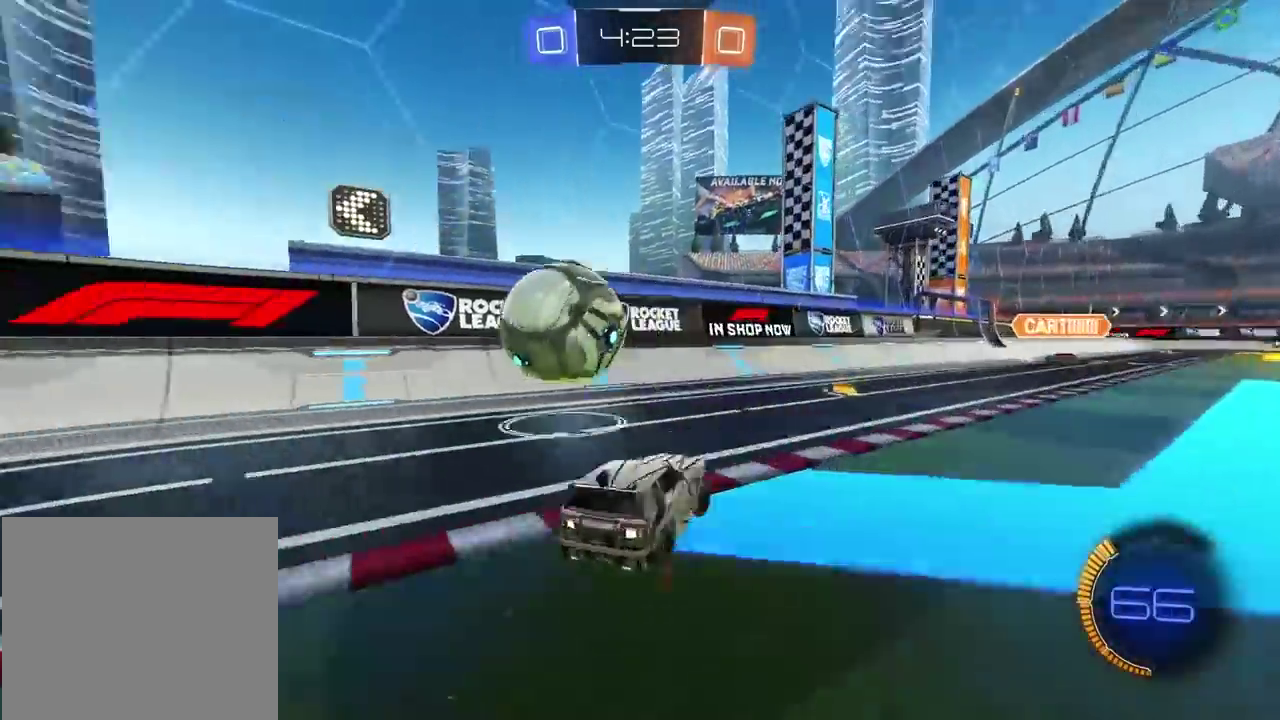
{"buttons": [], "left_stick": "right", "right_stick": "center", "events": [[117, "L2", "up"]]}
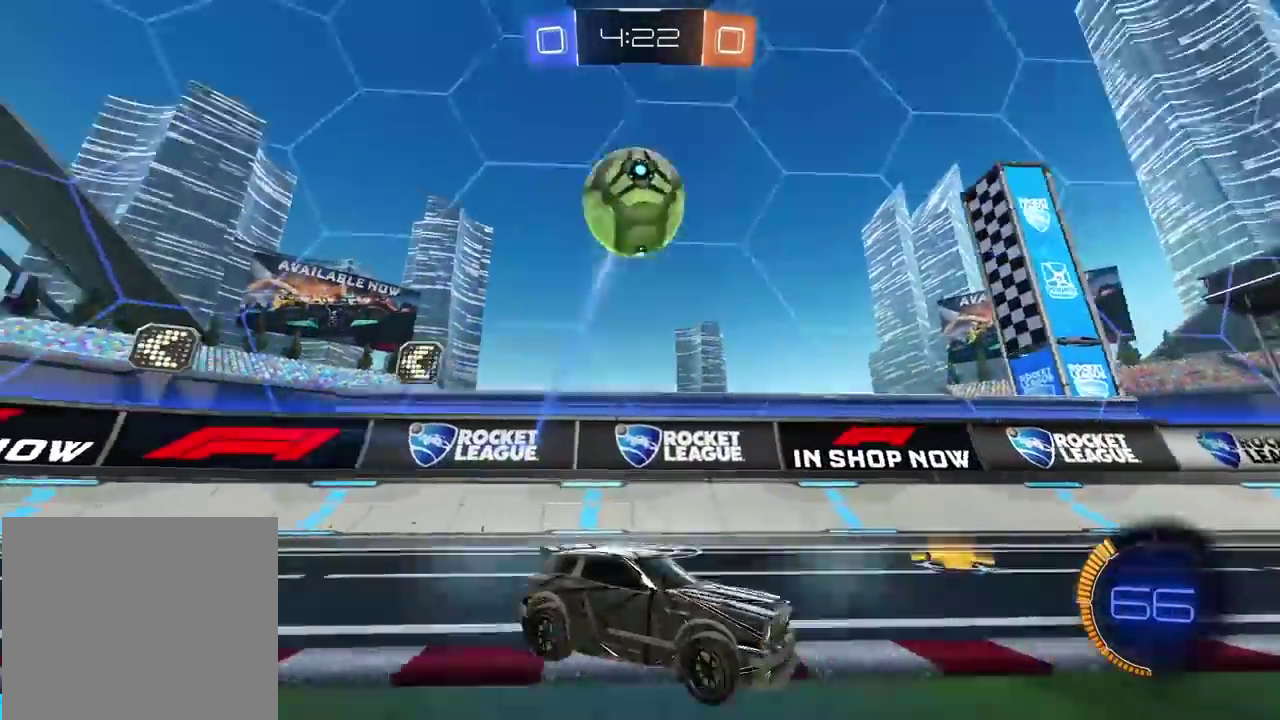
{"buttons": ["CIRCLE", "R2"], "left_stick": "center", "right_stick": "center", "events": [[133, "left_stick", "center"], [150, "R2", "down"], [233, "R2", "up"], [233, "left_stick", "down"], [267, "CROSS", "down"], [333, "left_stick", "down-left"], [433, "CROSS", "up"], [467, "R2", "down"], [467, "left_stick", "center"], [500, "CIRCLE", "down"]]}
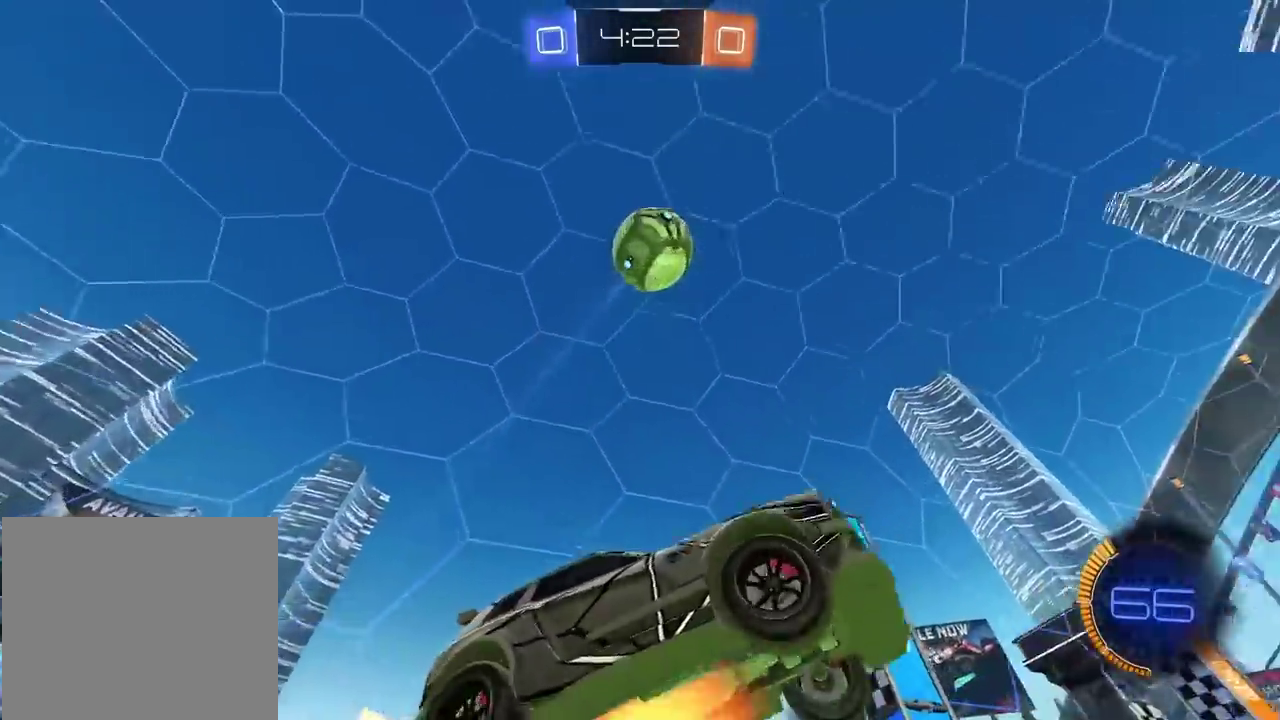
{"buttons": ["CROSS", "CIRCLE", "L2", "R2"], "left_stick": "center", "right_stick": "center"}
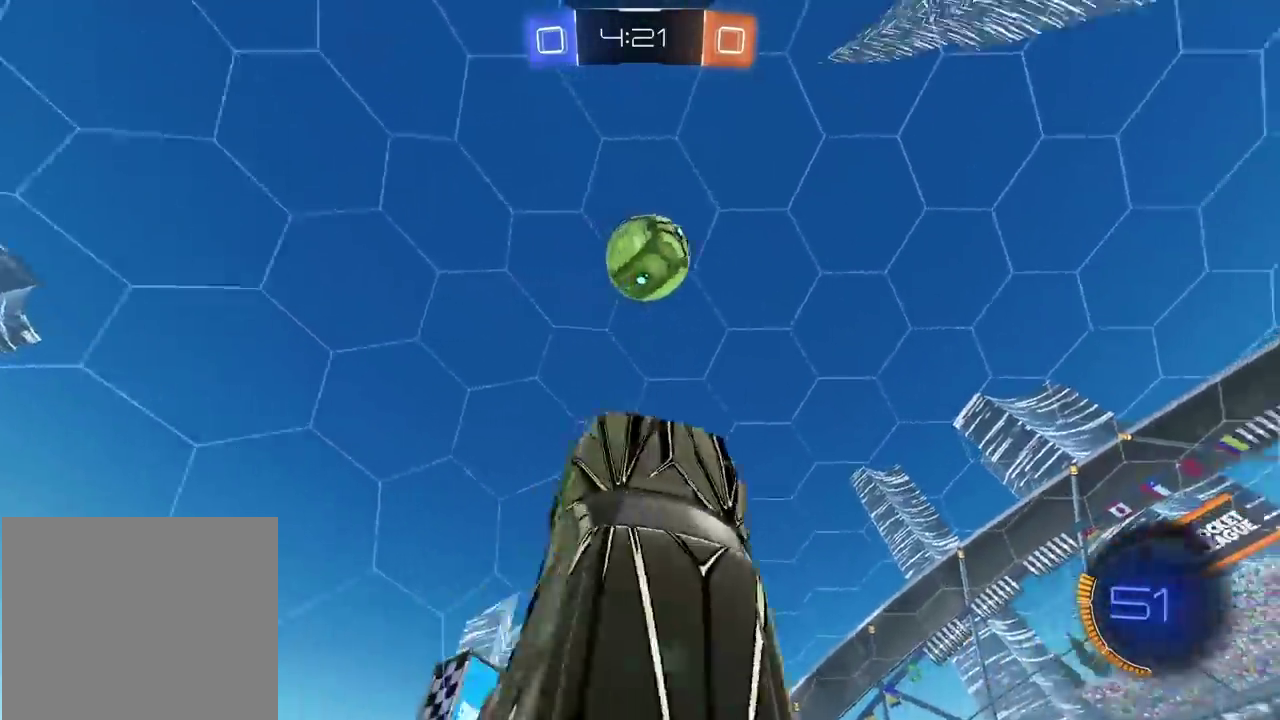
{"buttons": ["CROSS", "CIRCLE", "L2", "R2"], "left_stick": "center", "right_stick": "center"}
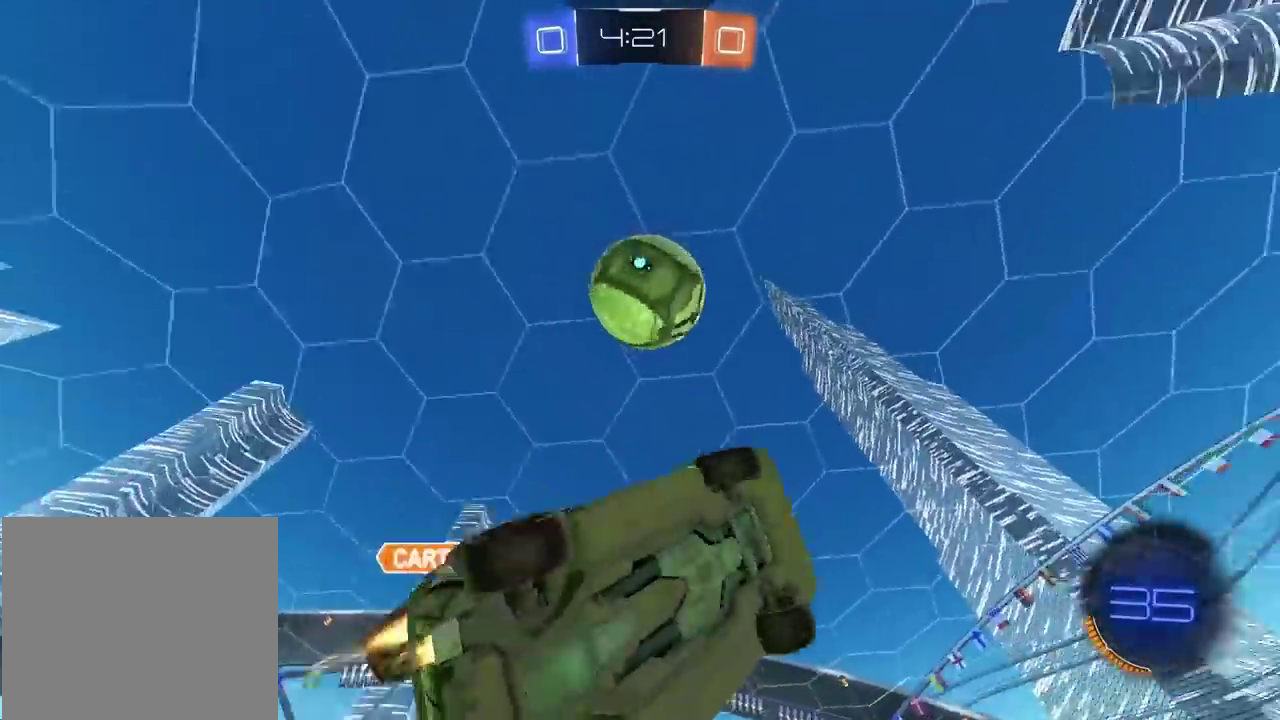
{"buttons": ["CIRCLE", "R2"], "left_stick": "center", "right_stick": "center", "events": [[17, "left_stick", "down-left"], [83, "left_stick", "down"], [133, "left_stick", "center"], [267, "L2", "up"], [483, "CROSS", "up"]]}
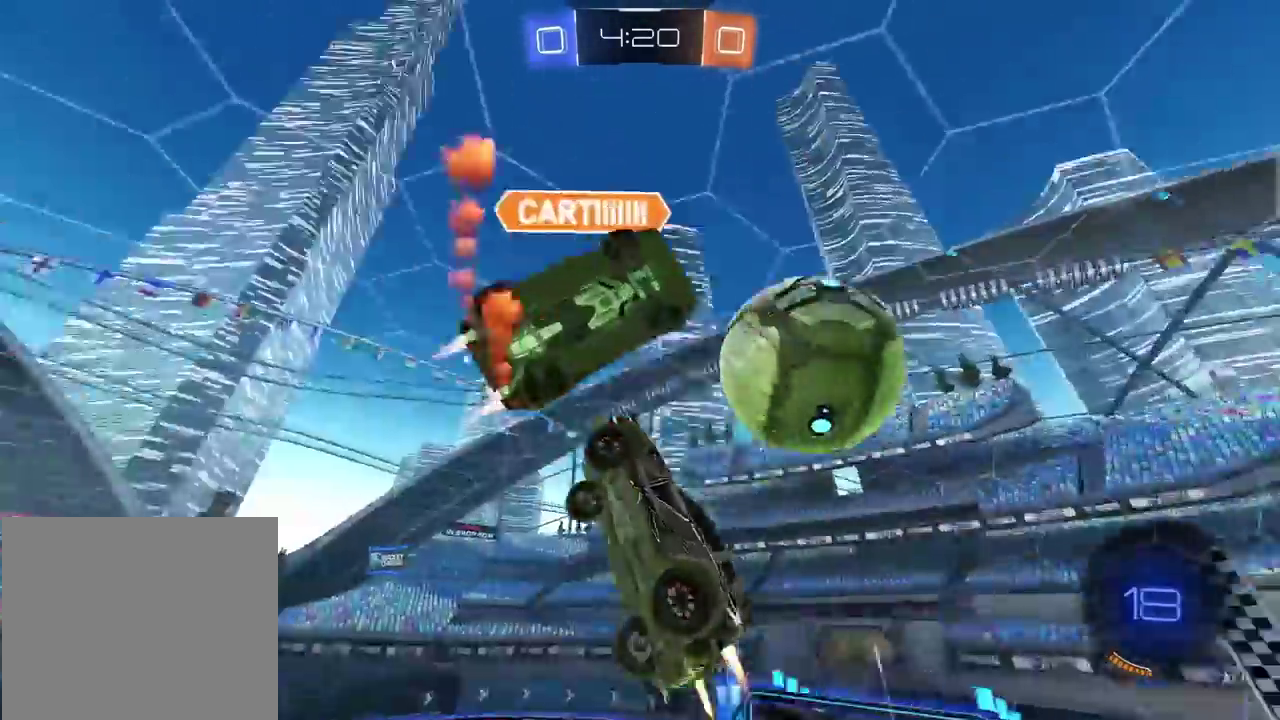
{"buttons": ["L2", "R2"], "left_stick": "center", "right_stick": "center", "events": [[33, "CIRCLE", "up"], [83, "L2", "down"], [183, "left_stick", "down"], [267, "L2", "up"], [283, "left_stick", "center"], [483, "L2", "down"]]}
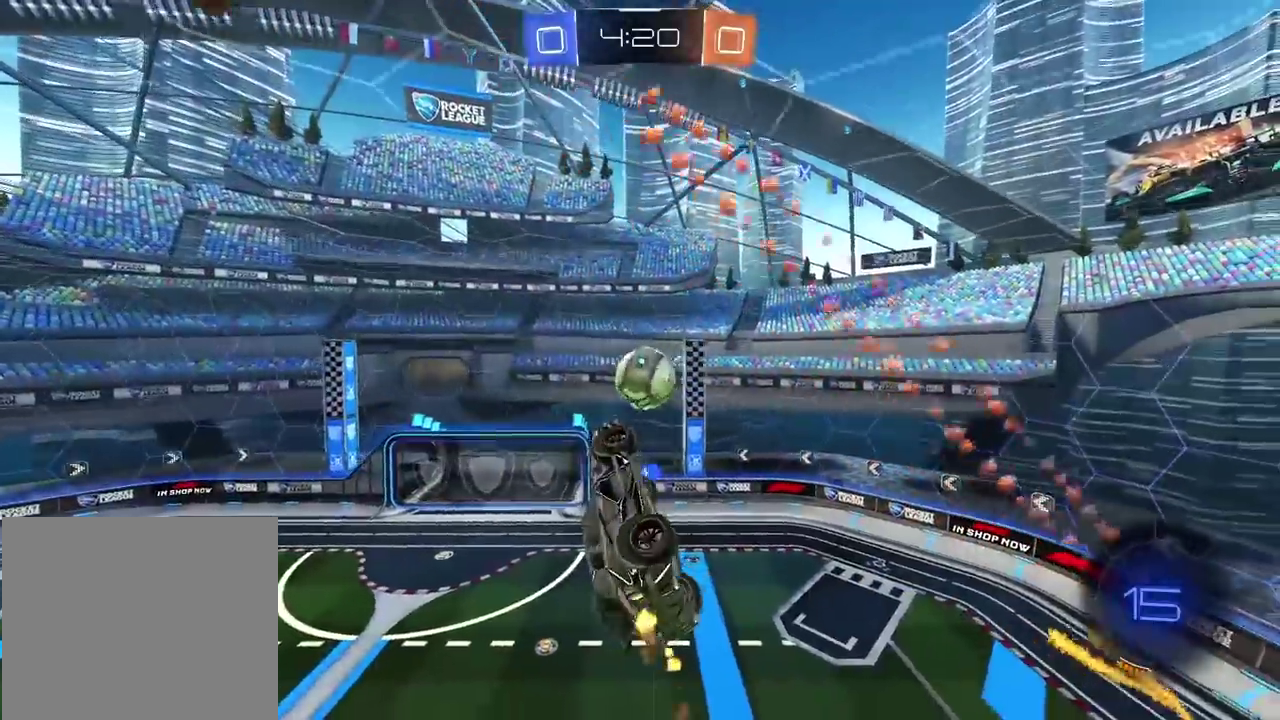
{"buttons": ["R2"], "left_stick": "center", "right_stick": "center", "events": [[100, "R2", "up"], [100, "left_stick", "down-left"], [233, "L2", "up"], [250, "left_stick", "center"], [333, "R2", "down"]]}
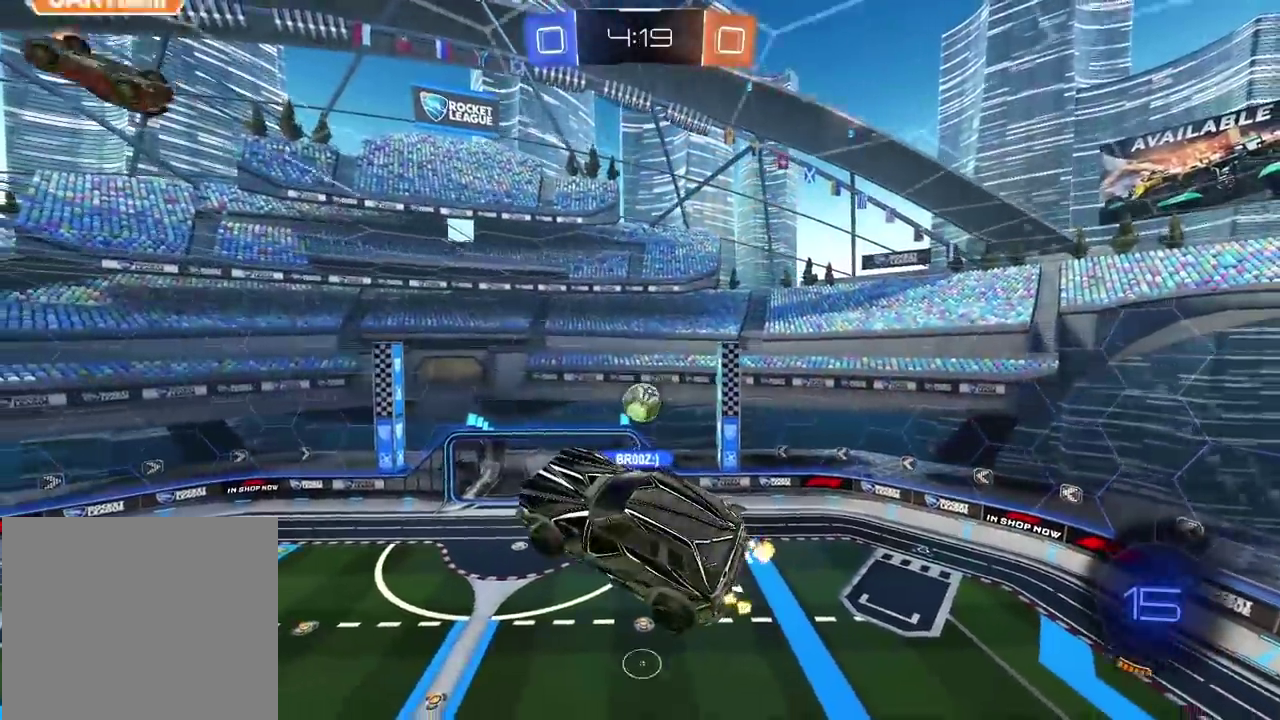
{"buttons": ["R2"], "left_stick": "center", "right_stick": "center", "events": []}
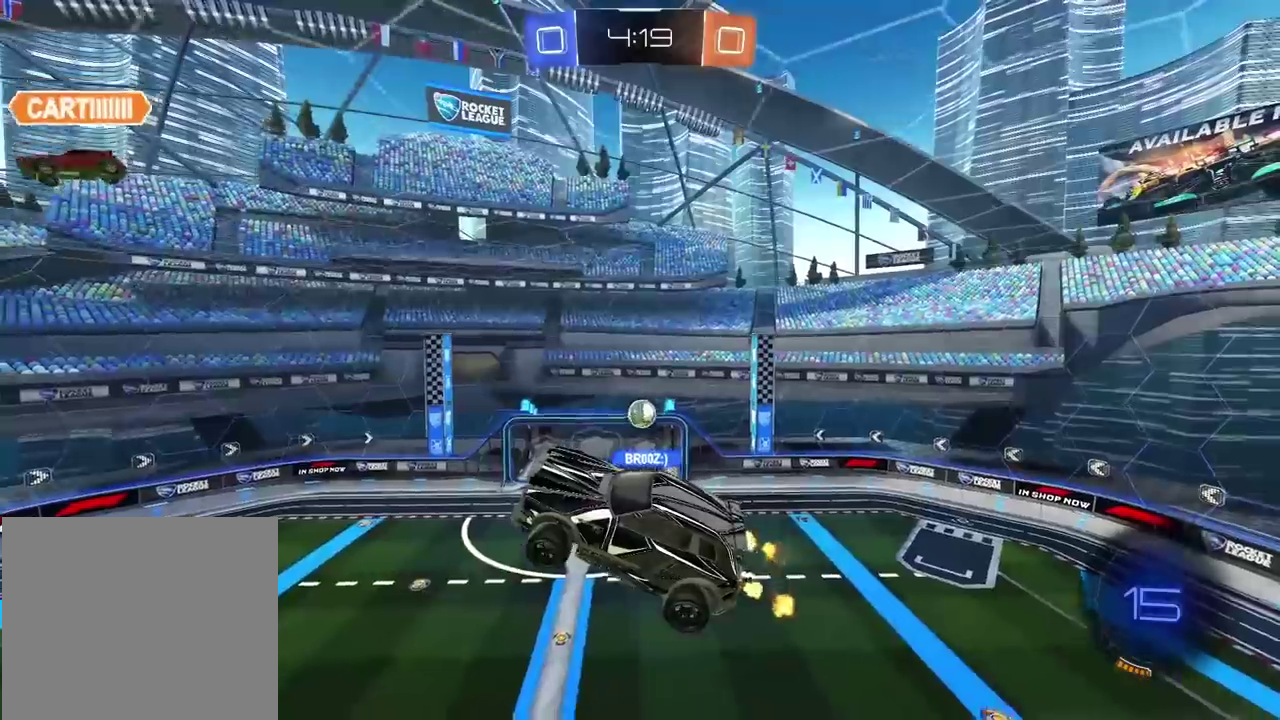
{"buttons": ["R2"], "left_stick": "center", "right_stick": "center", "events": []}
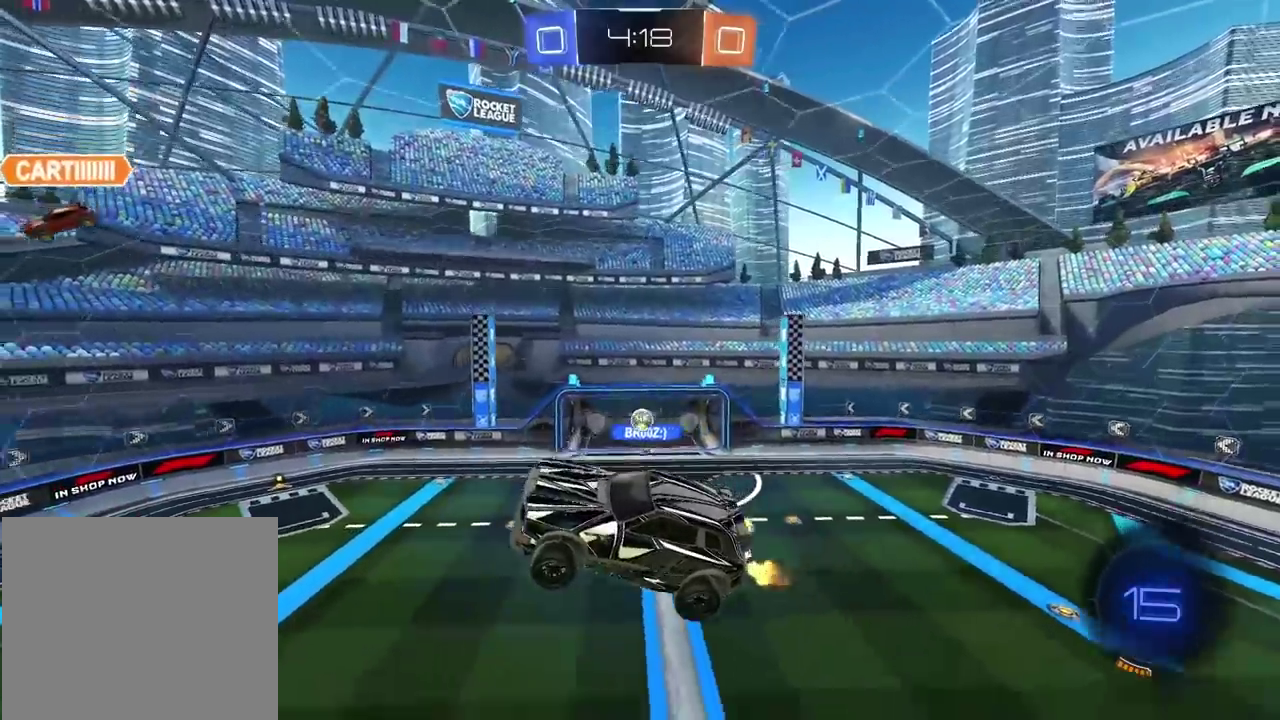
{"buttons": ["R2"], "left_stick": "center", "right_stick": "center", "events": []}
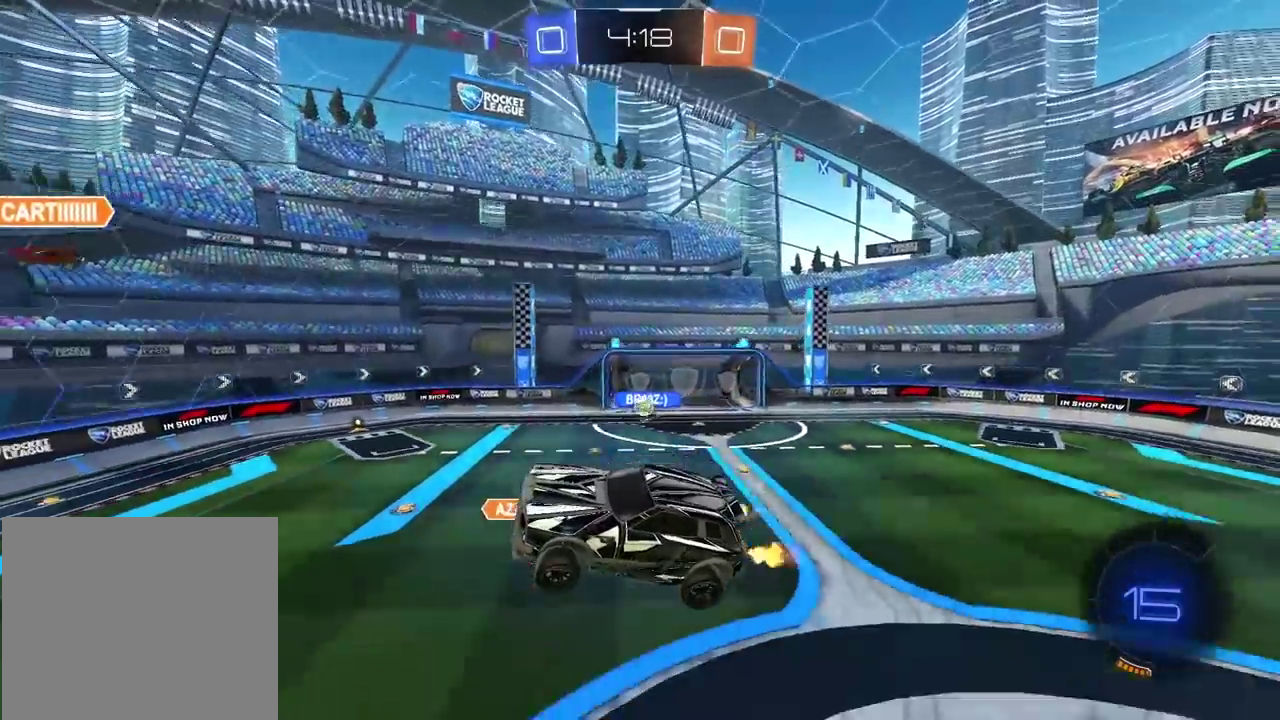
{"buttons": ["R2"], "left_stick": "center", "right_stick": "center", "events": [[300, "TRIANGLE", "down"], [417, "TRIANGLE", "up"]]}
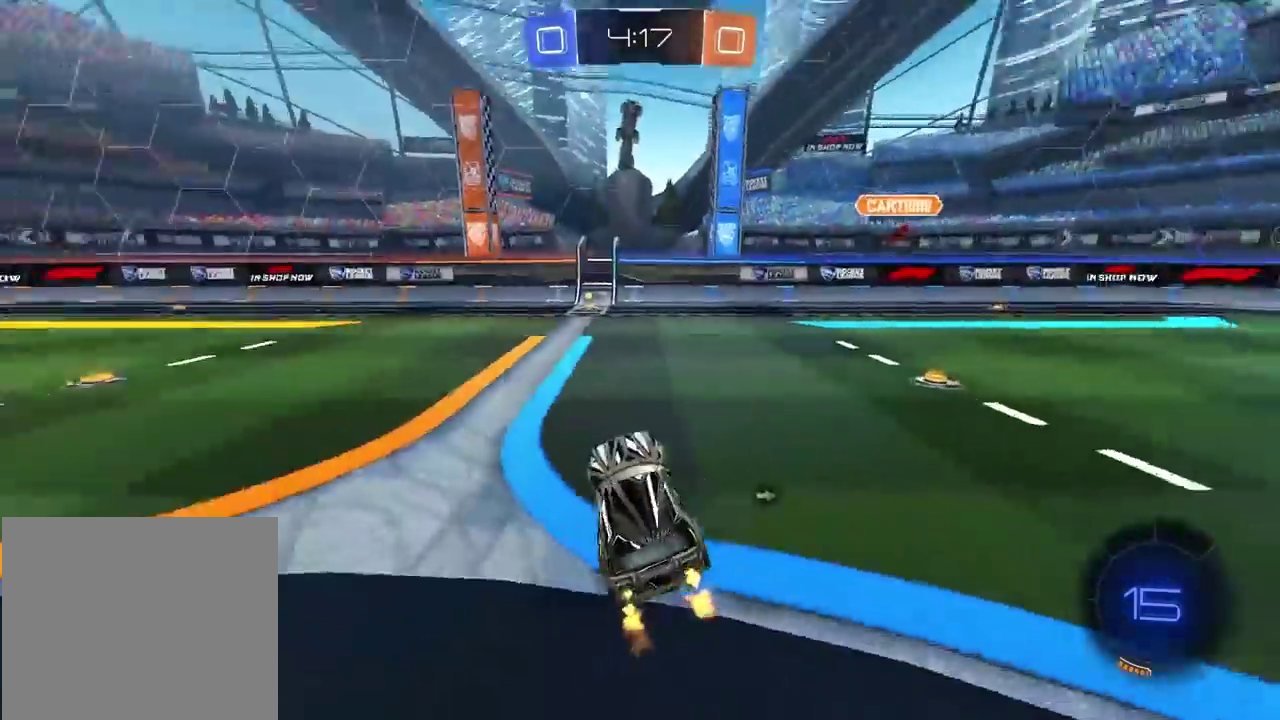
{"buttons": ["CIRCLE", "TRIANGLE", "R2"], "left_stick": "center", "right_stick": "center", "events": [[150, "CIRCLE", "down"], [483, "TRIANGLE", "down"]]}
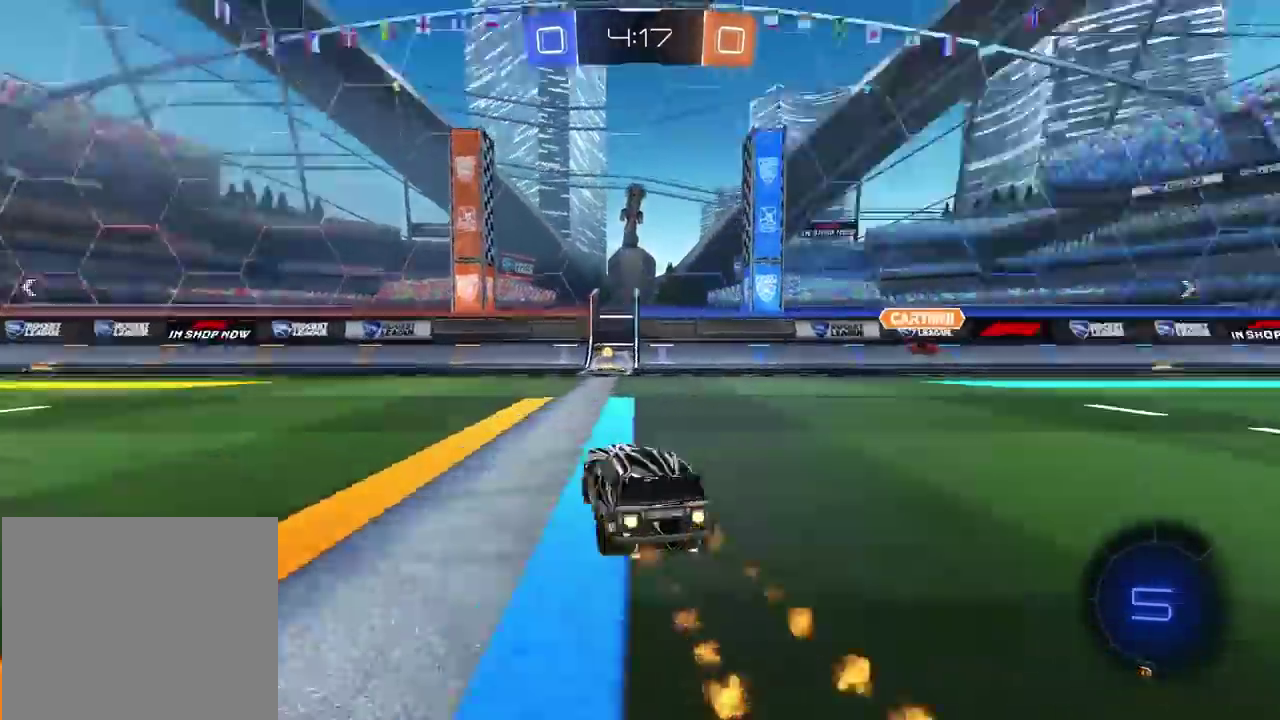
{"buttons": ["R2"], "left_stick": "right", "right_stick": "center", "events": [[117, "TRIANGLE", "up"], [200, "CIRCLE", "up"], [500, "left_stick", "right"]]}
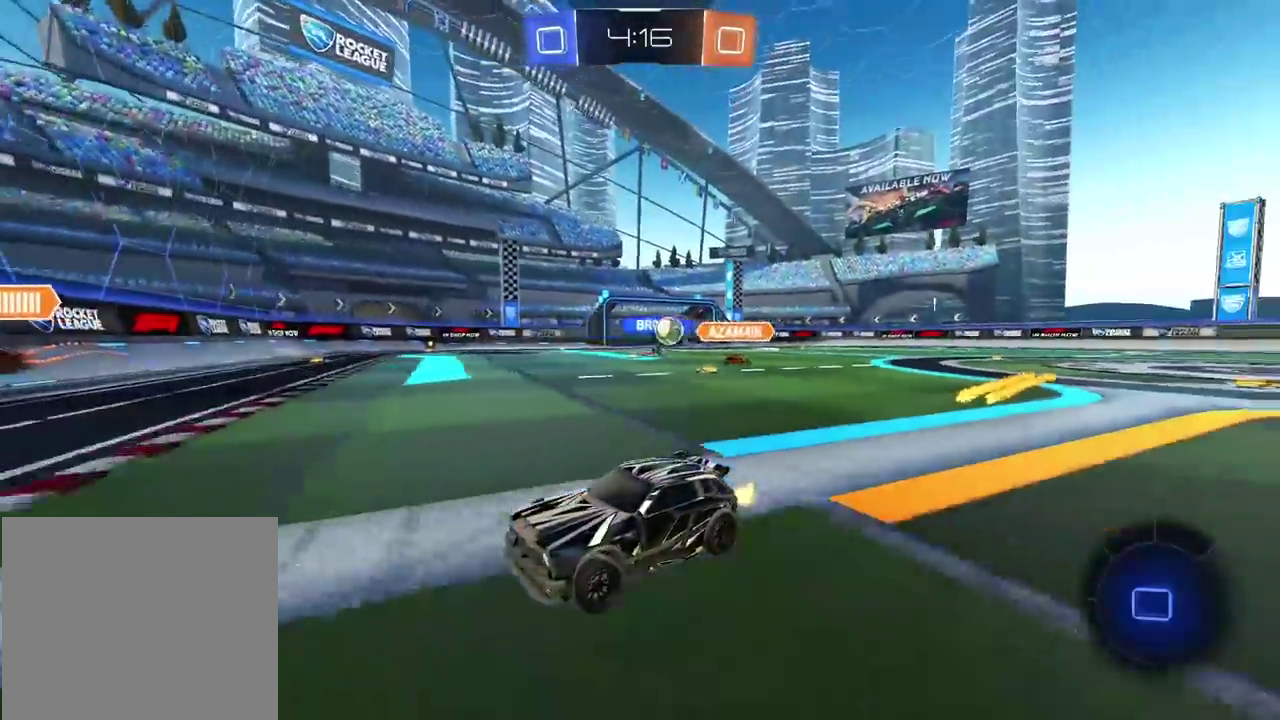
{"buttons": ["R2"], "left_stick": "right", "right_stick": "center", "events": []}
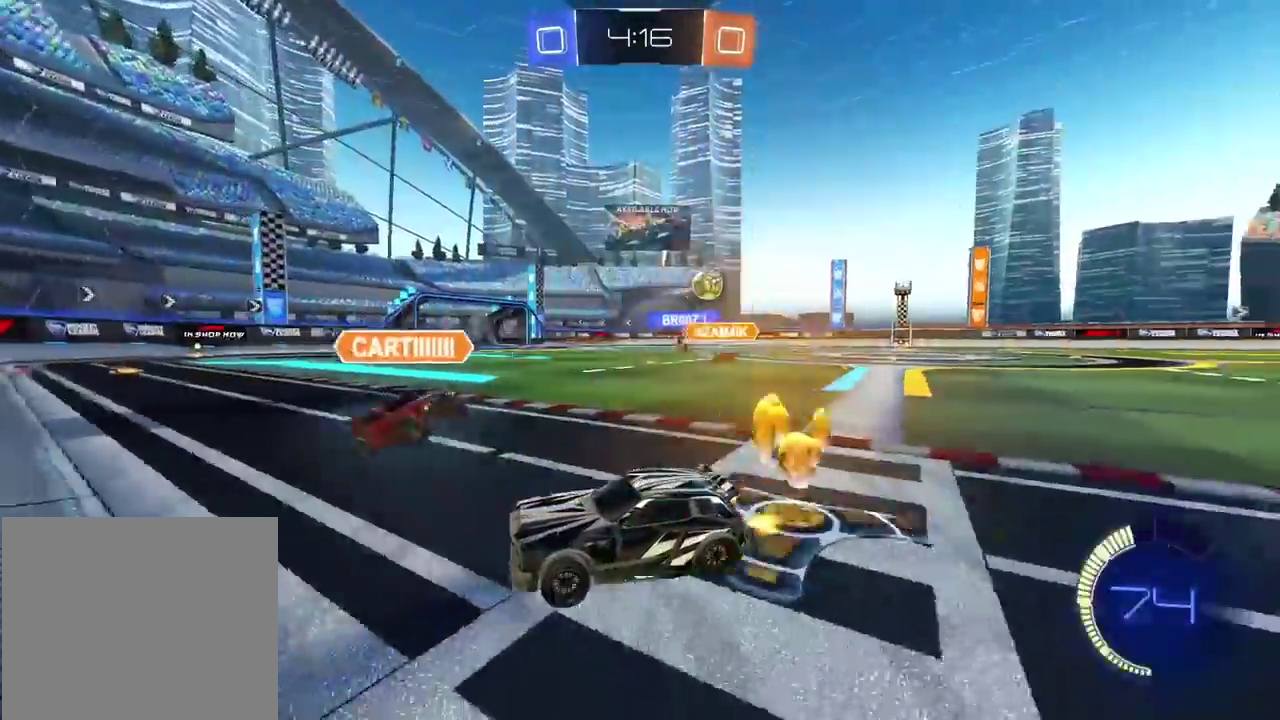
{"buttons": ["R2"], "left_stick": "right", "right_stick": "center", "events": []}
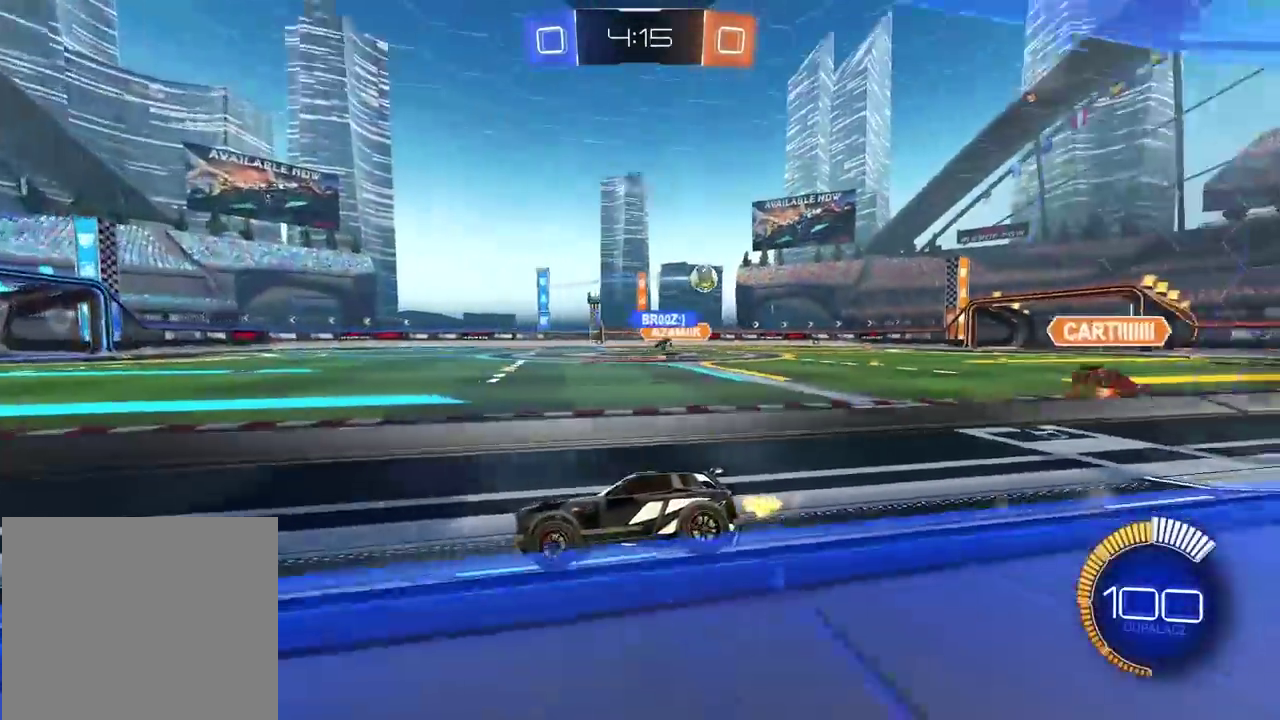
{"buttons": ["CIRCLE", "R2"], "left_stick": "right", "right_stick": "center", "events": [[300, "CIRCLE", "down"]]}
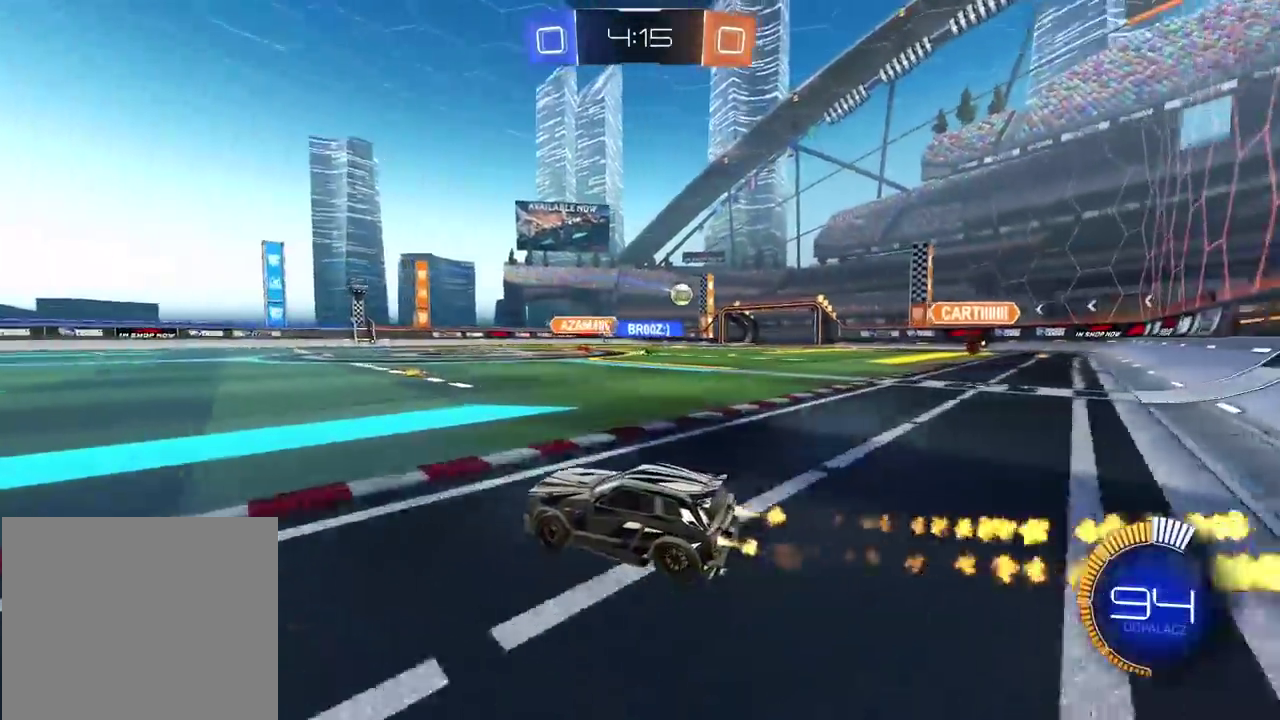
{"buttons": ["CIRCLE", "R2"], "left_stick": "right", "right_stick": "center", "events": []}
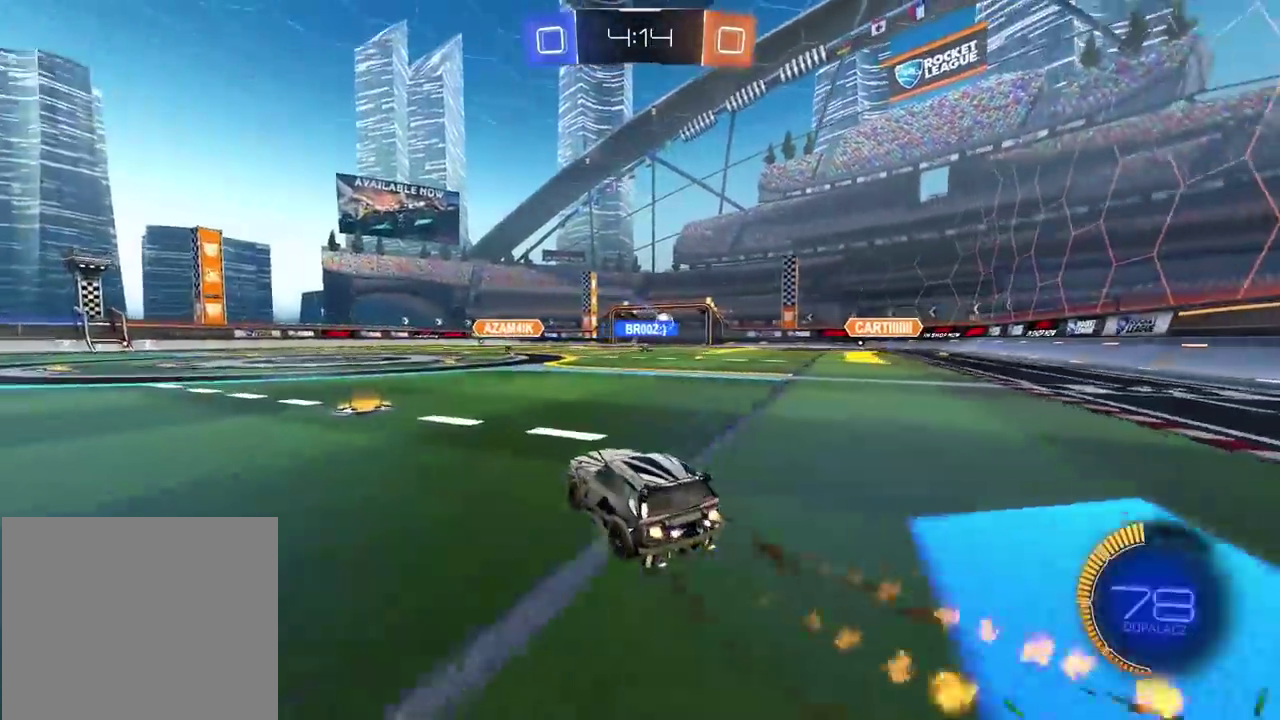
{"buttons": ["R2"], "left_stick": "center", "right_stick": "center", "events": [[33, "left_stick", "center"], [250, "left_stick", "right"], [333, "CIRCLE", "up"], [367, "left_stick", "center"]]}
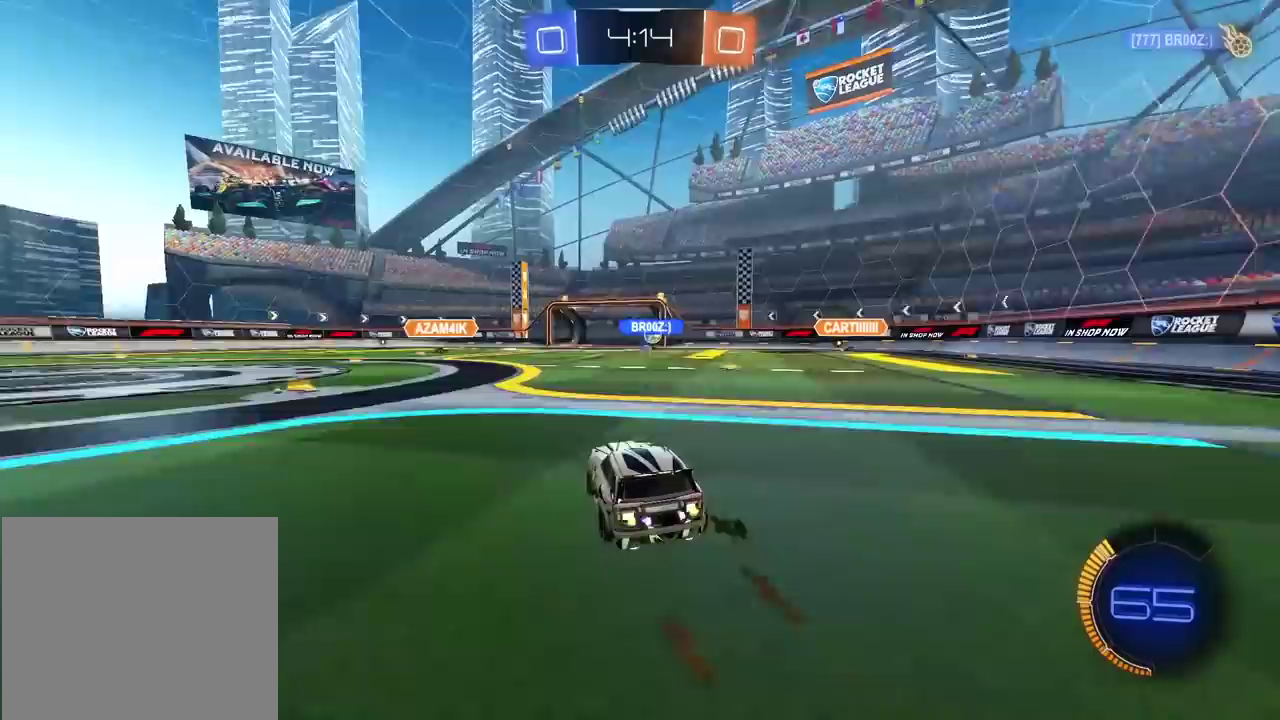
{"buttons": ["R2"], "left_stick": "center", "right_stick": "center", "events": []}
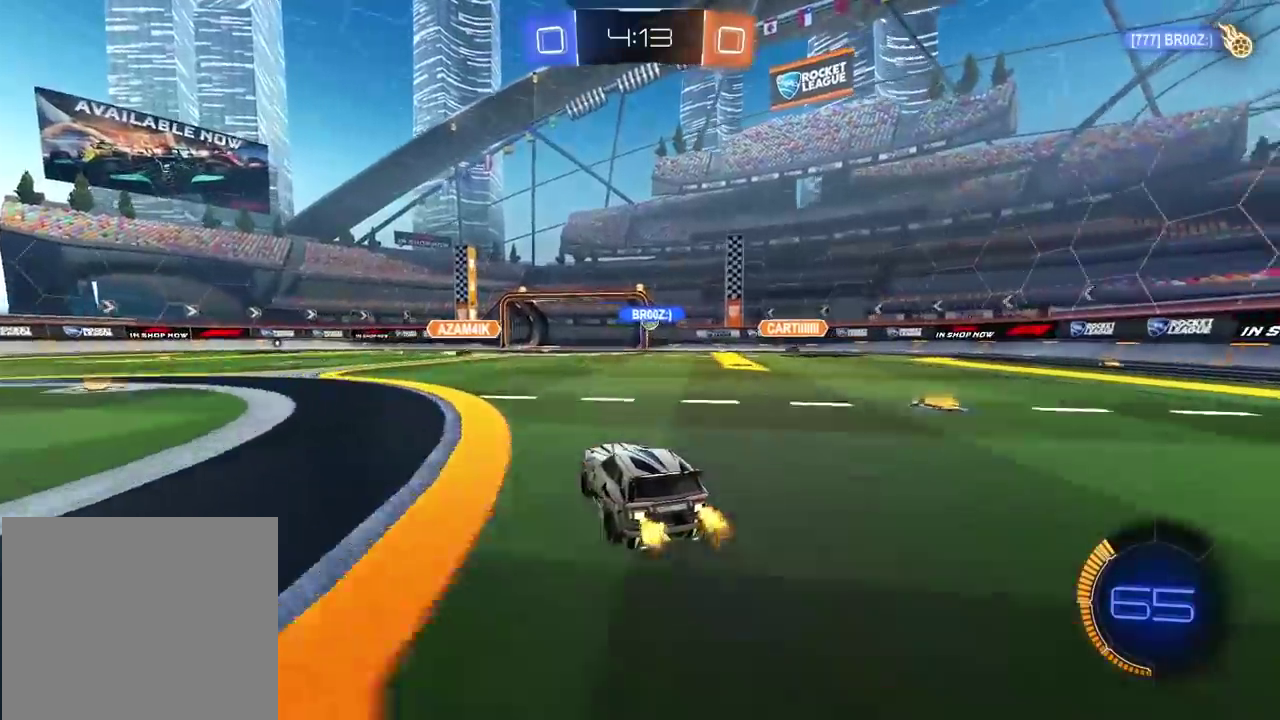
{"buttons": [], "left_stick": "center", "right_stick": "center", "events": [[333, "left_stick", "right"], [433, "L1", "down"], [433, "R2", "up"], [467, "left_stick", "center"], [483, "L1", "up"]]}